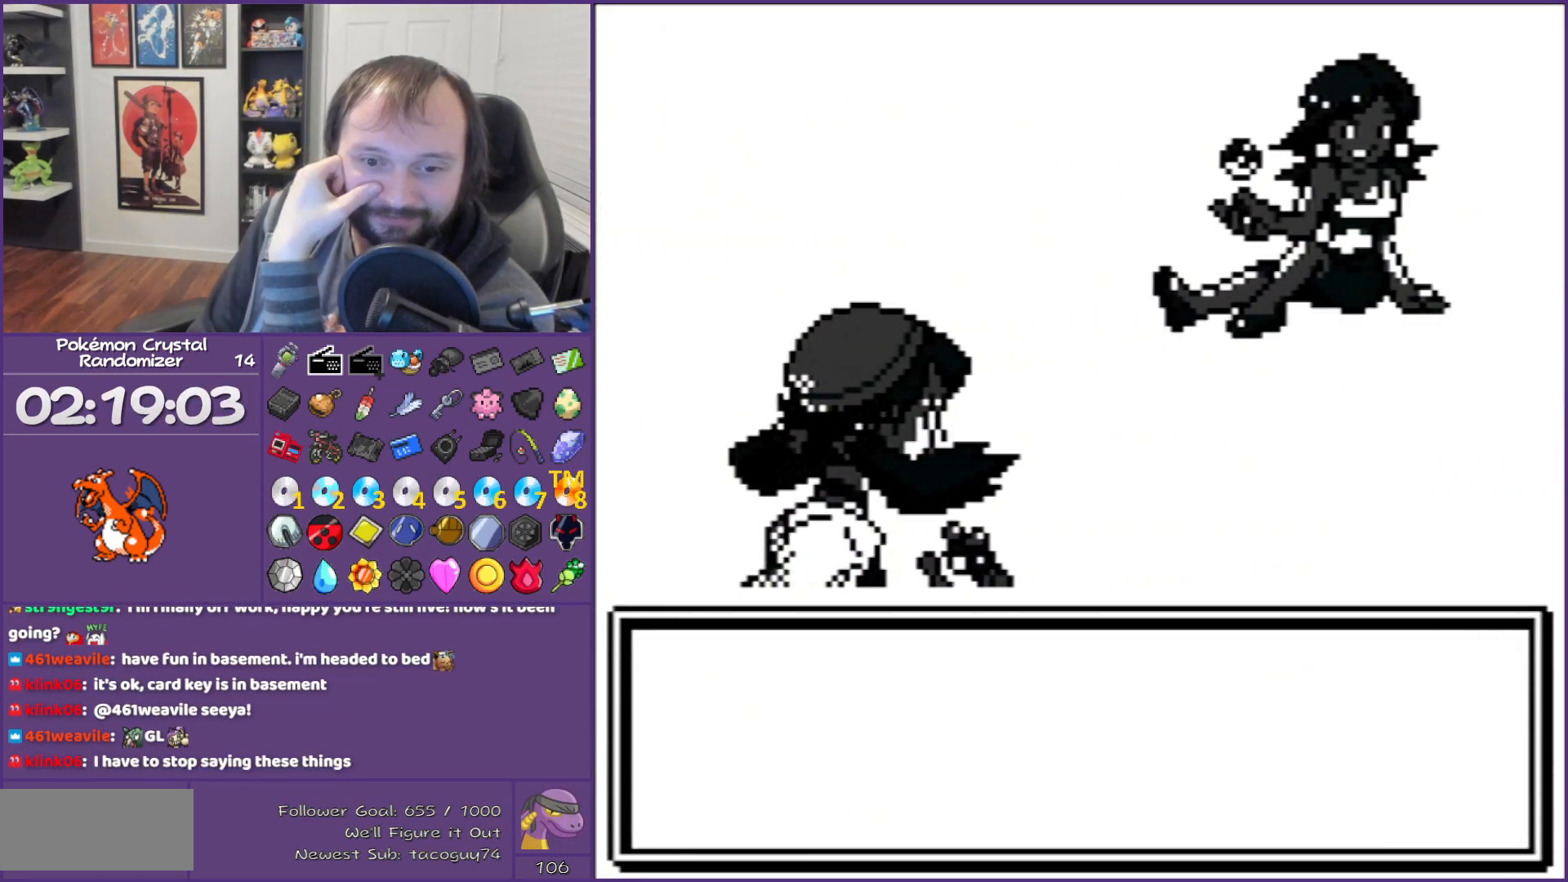
Gameplay with a controller (Nintendo layout); each line is a JSON object with the inputs held at the frame after it. "events" lists button and stick changes between this image and that frame as [ms after this image, input, new state], when the widget could be followed in between. Not read: L3 R3.
{"buttons": ["B"], "events": []}
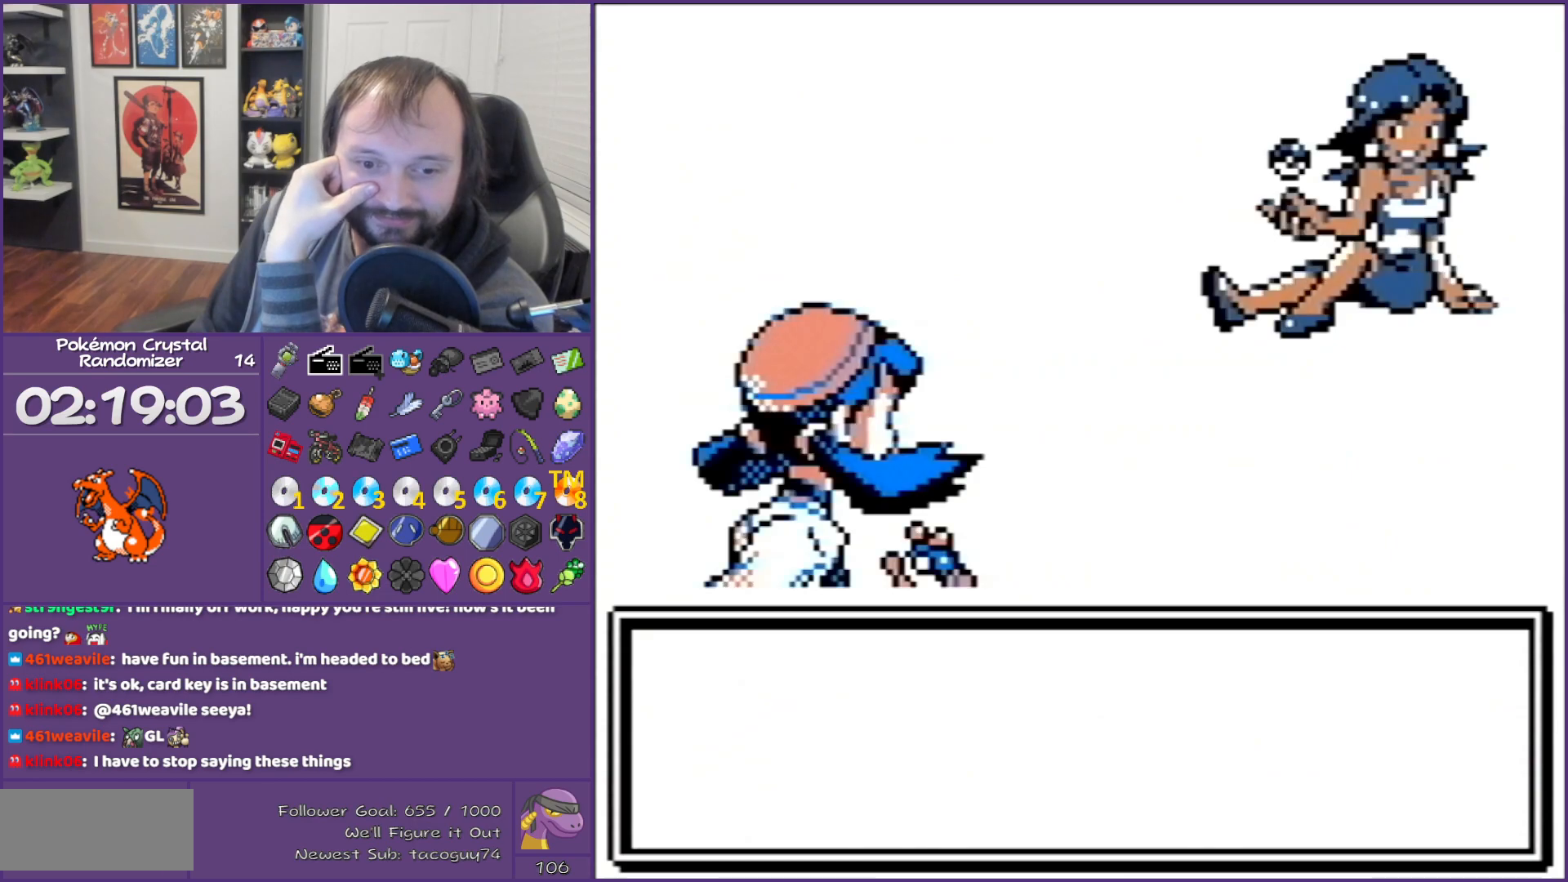
{"buttons": ["B"], "events": []}
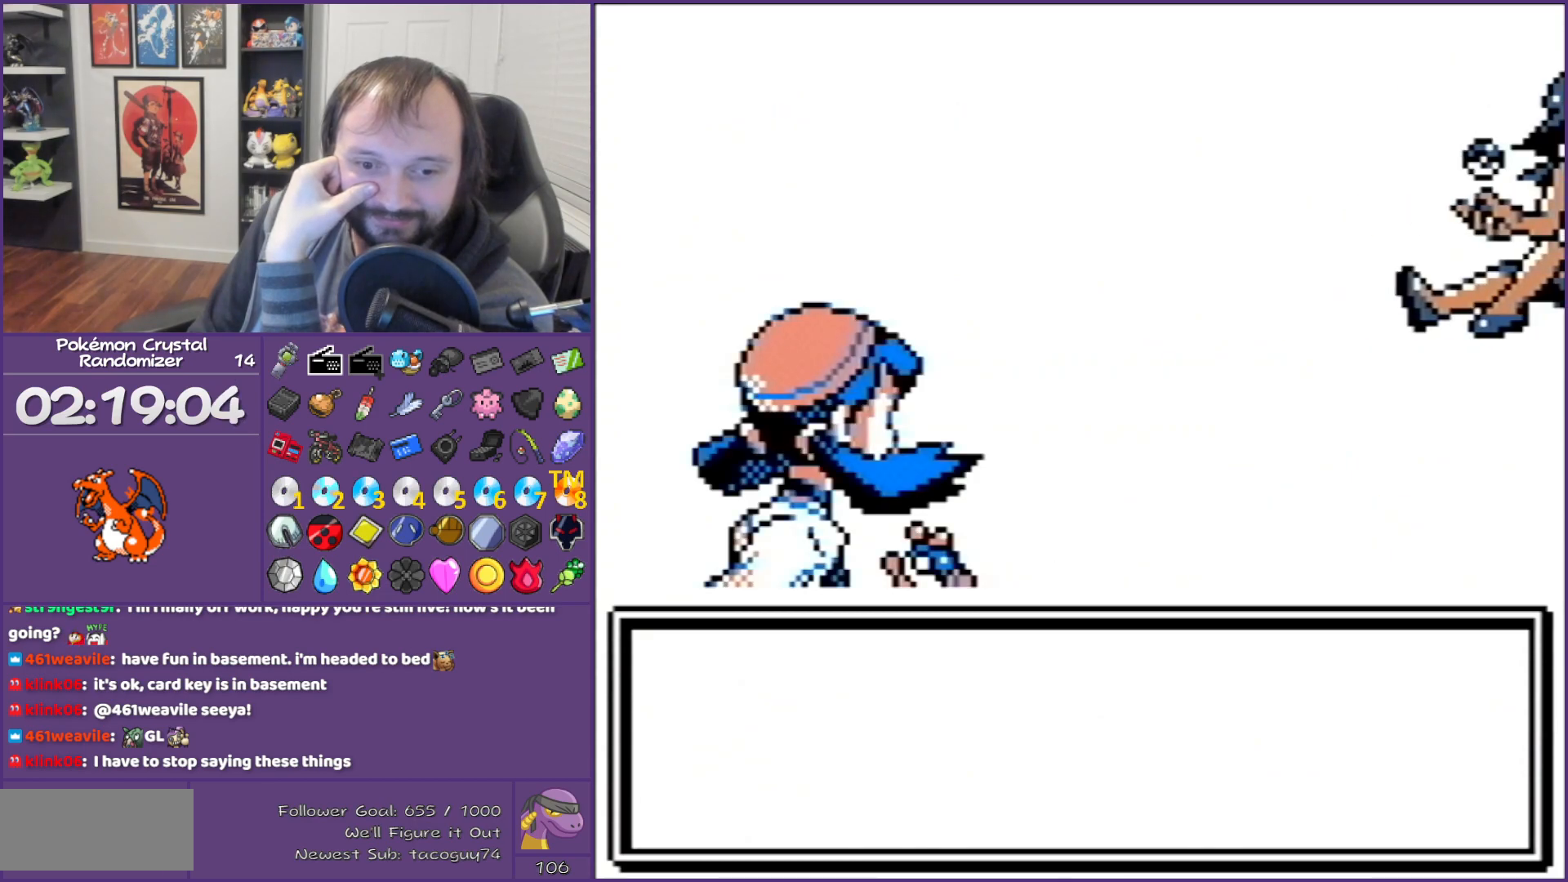
{"buttons": ["B"], "events": []}
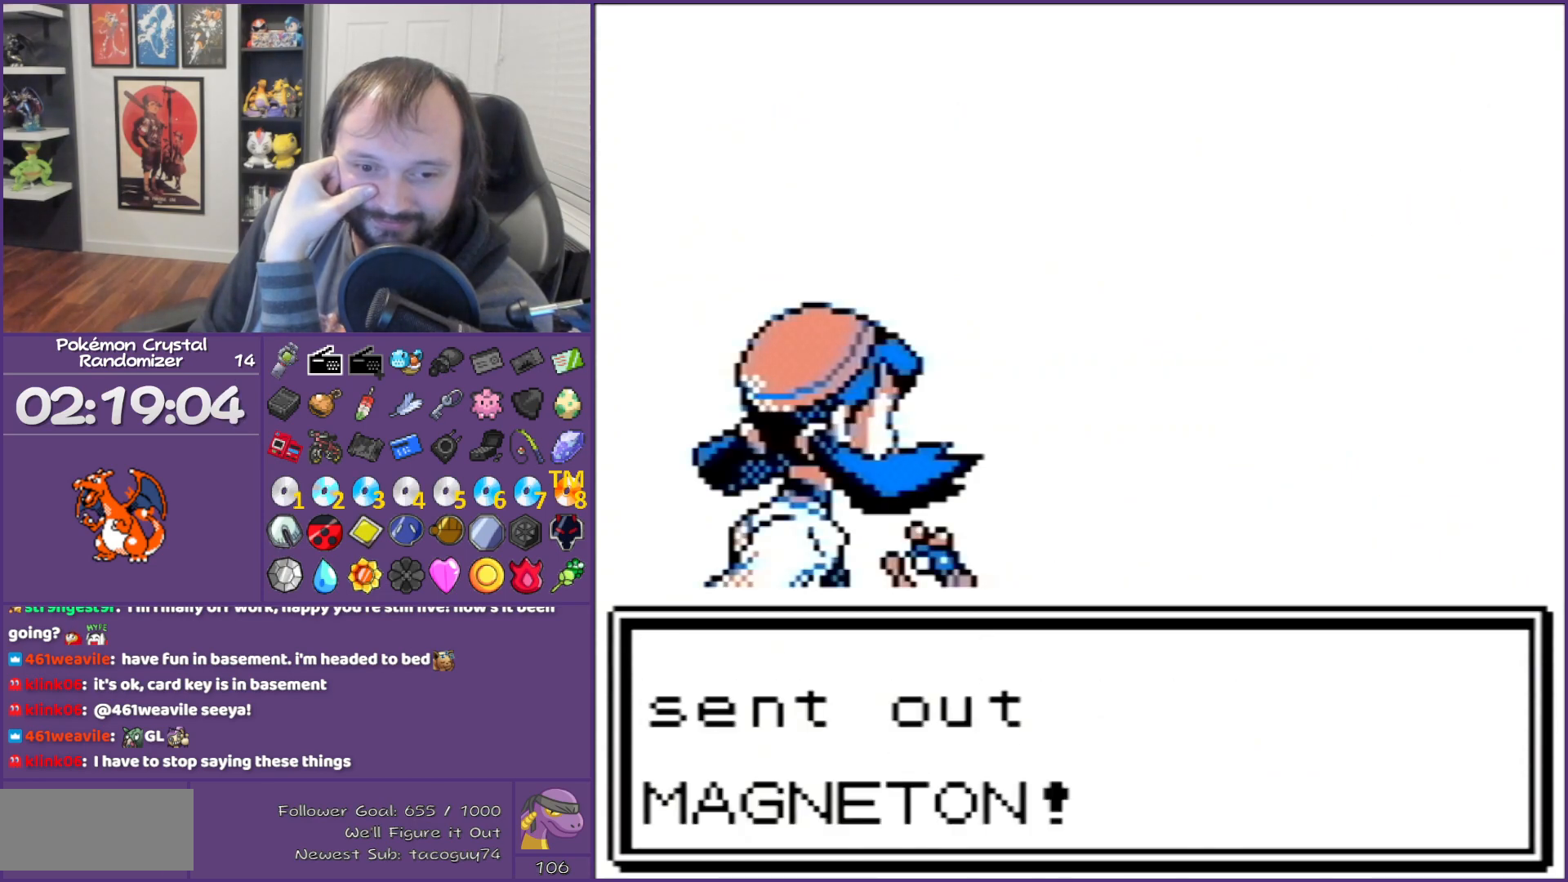
{"buttons": ["B"], "events": []}
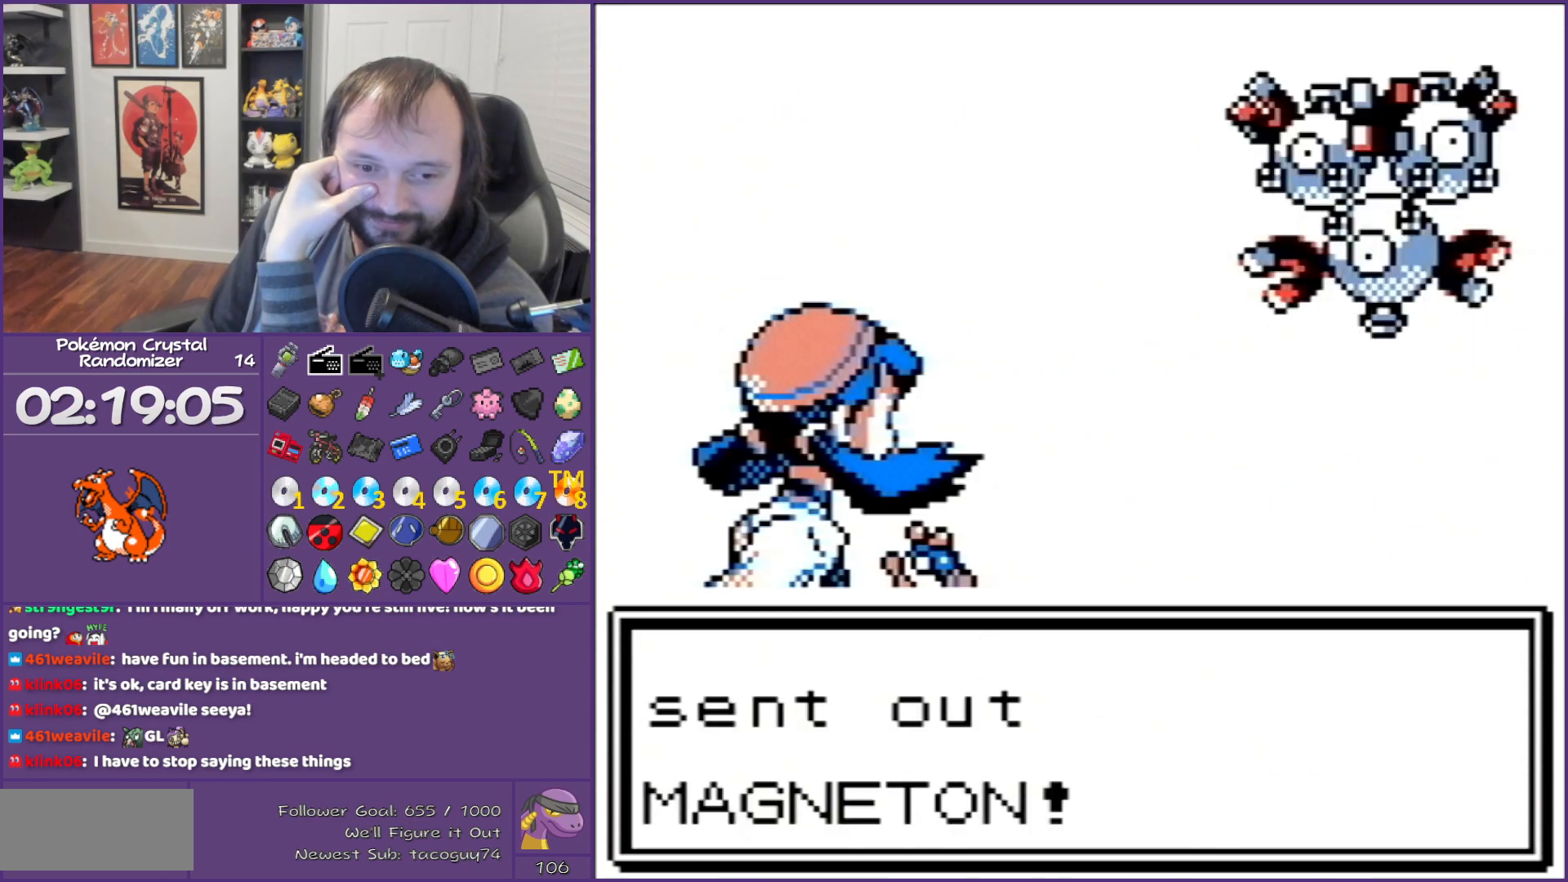
{"buttons": ["B"], "events": []}
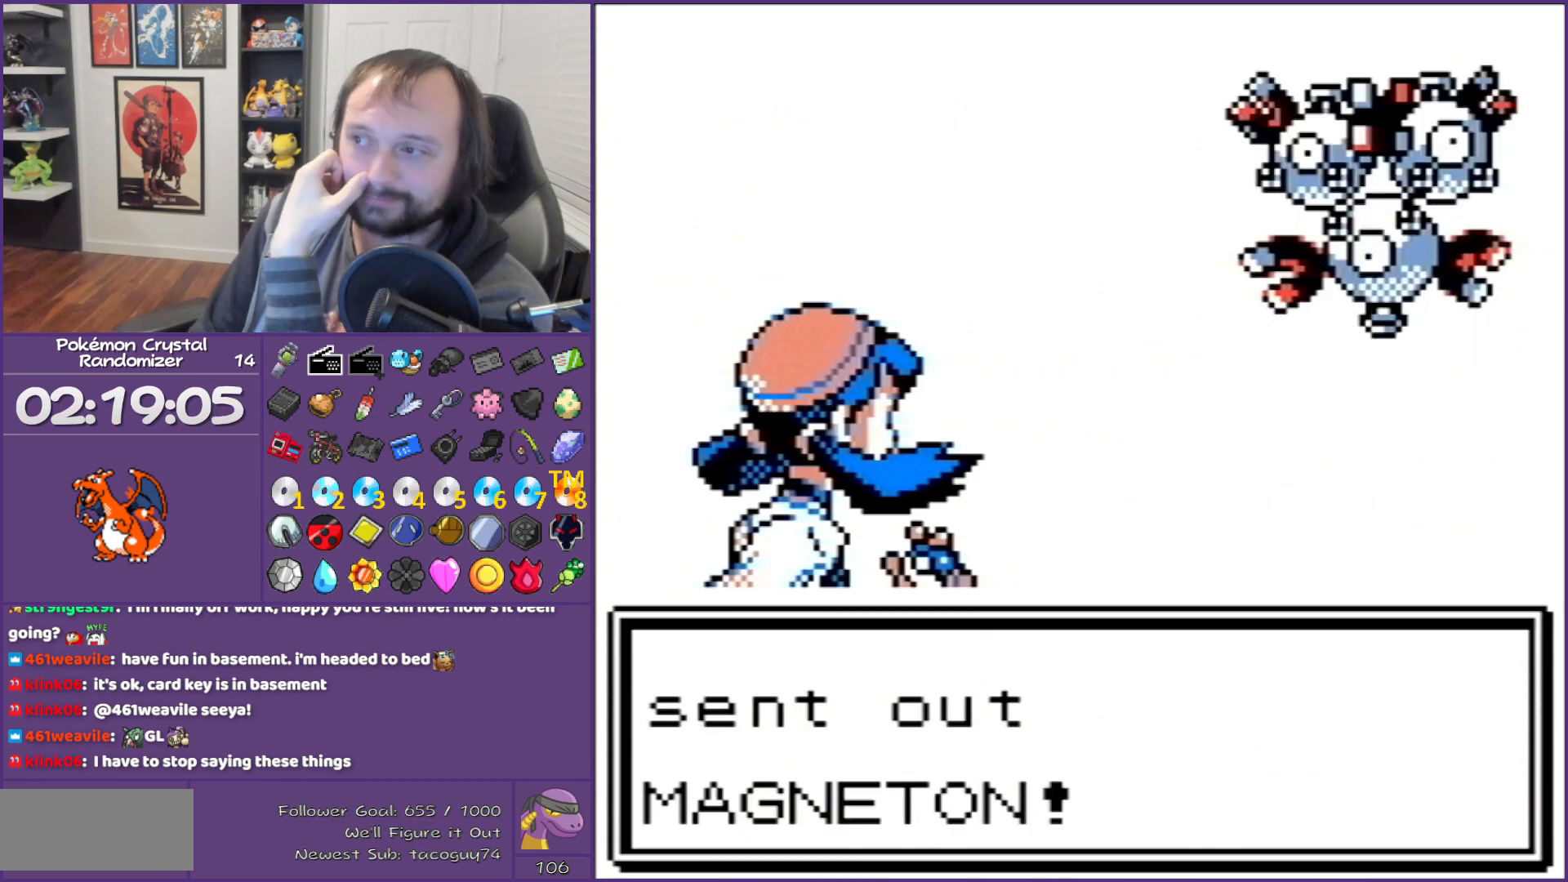
{"buttons": ["B"], "events": []}
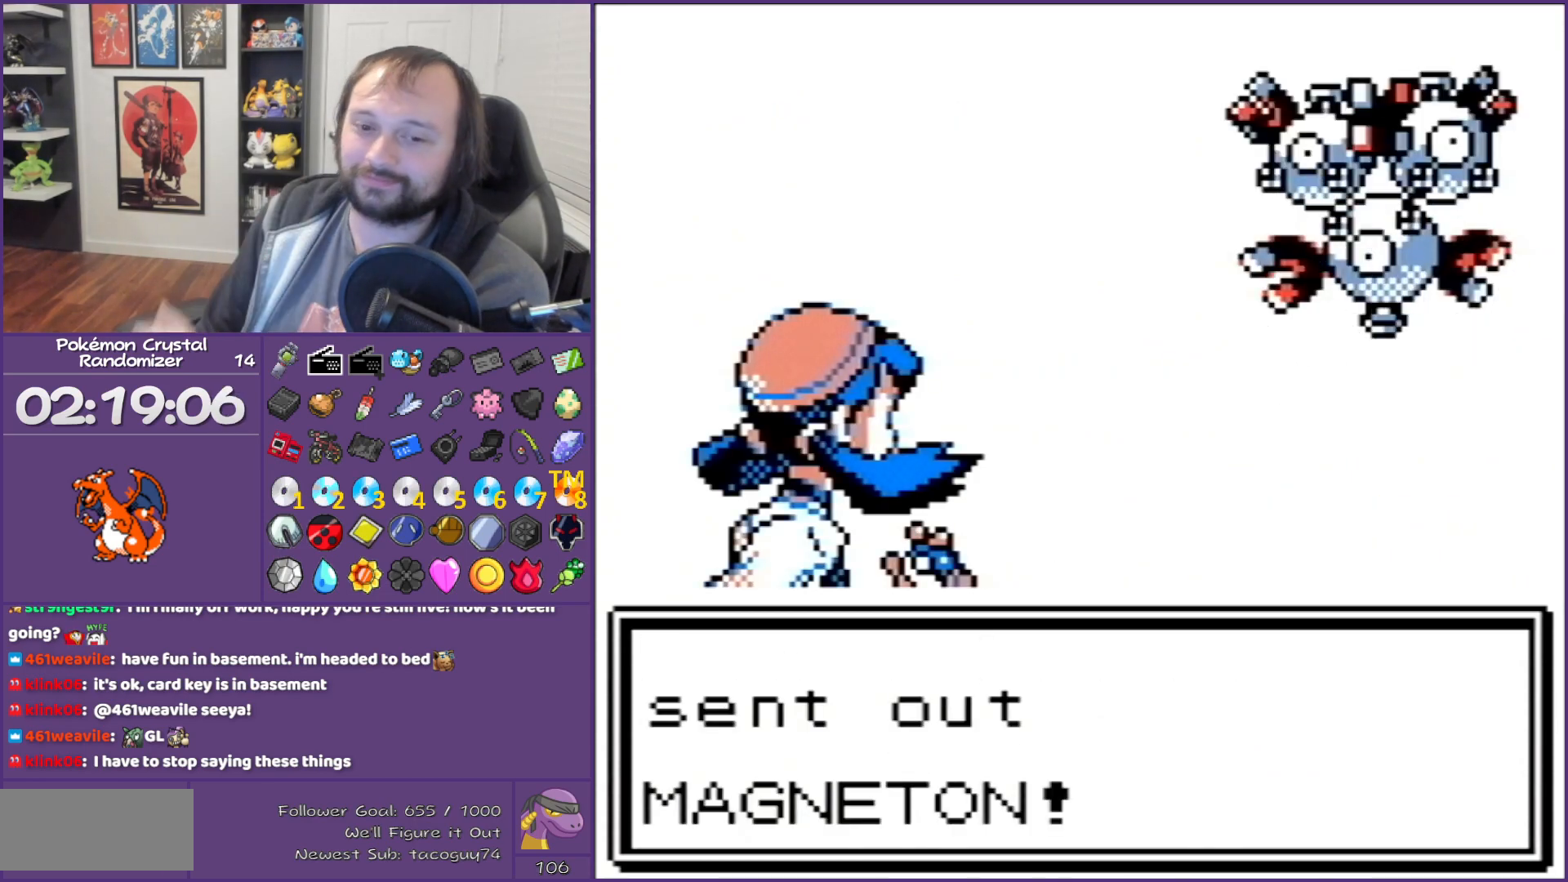
{"buttons": ["B"], "events": []}
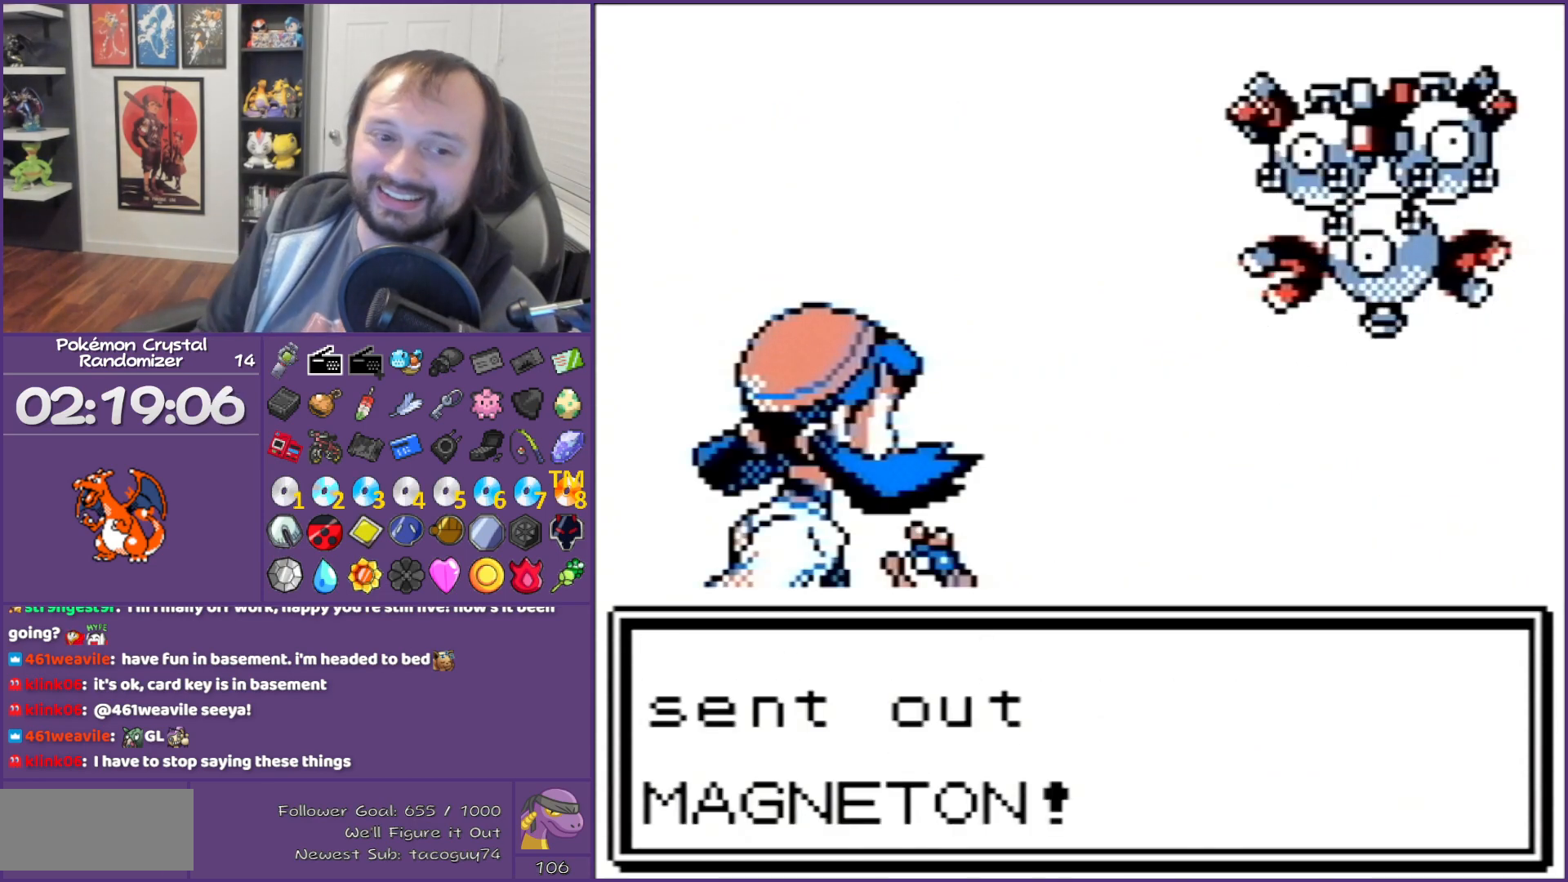
{"buttons": ["B"], "events": []}
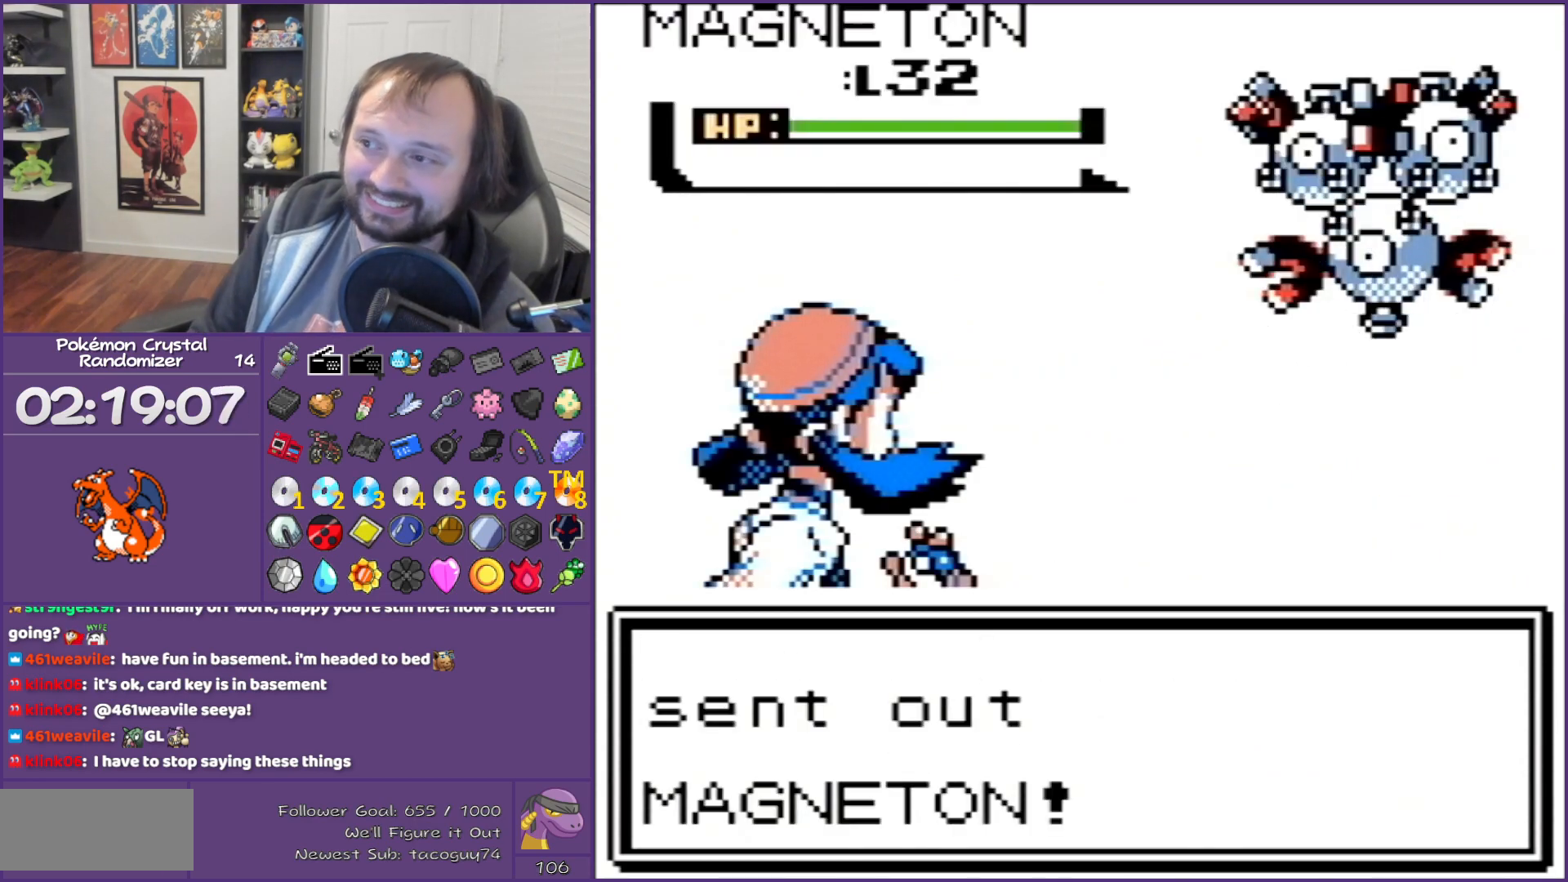
{"buttons": ["B"], "events": []}
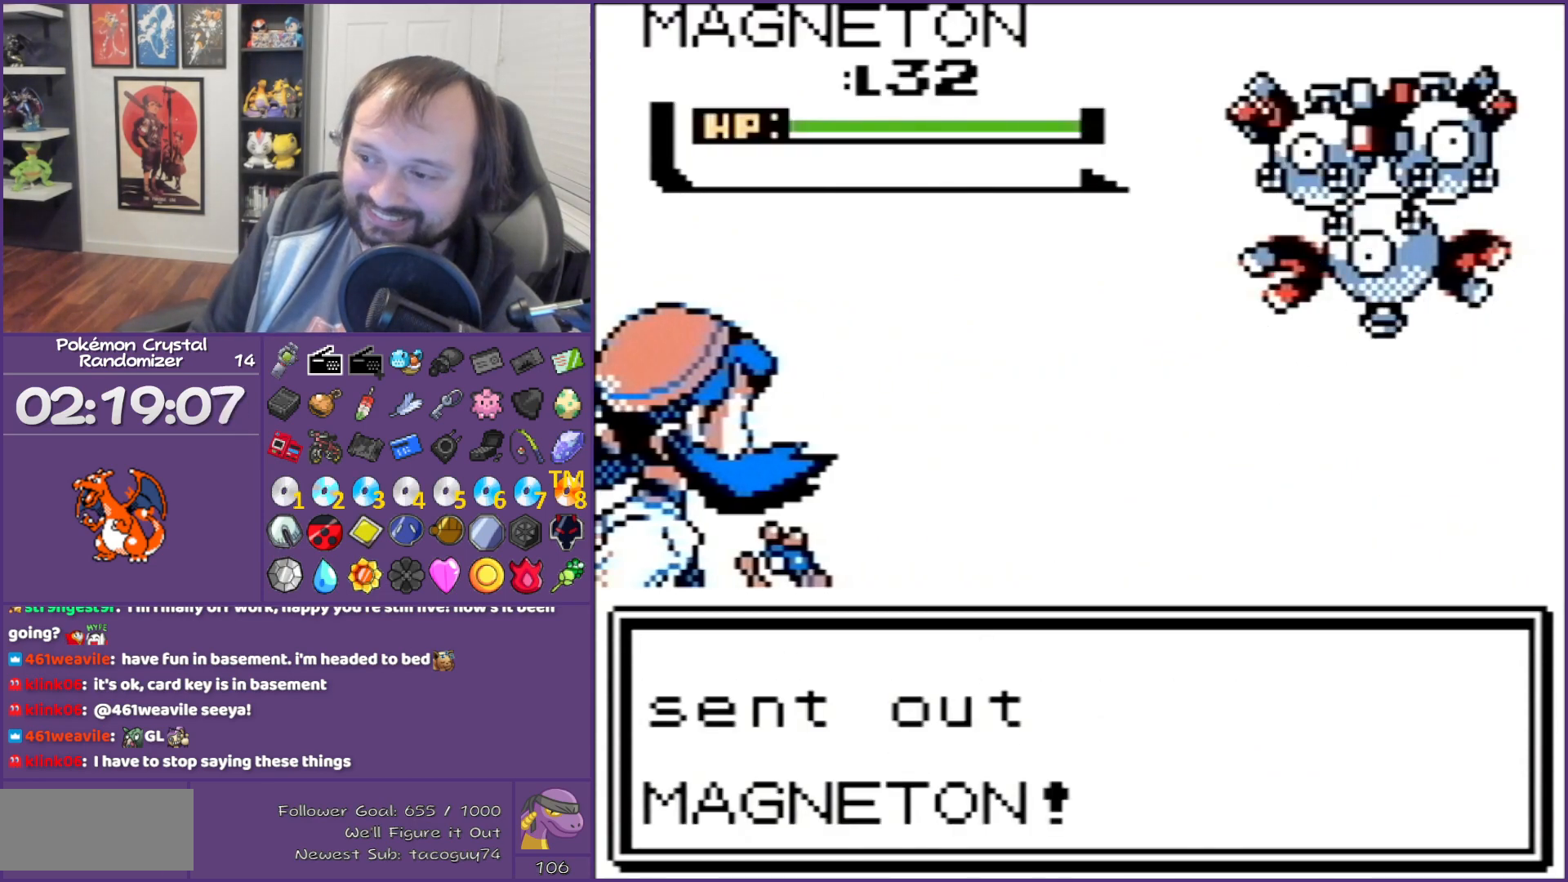
{"buttons": ["B"], "events": []}
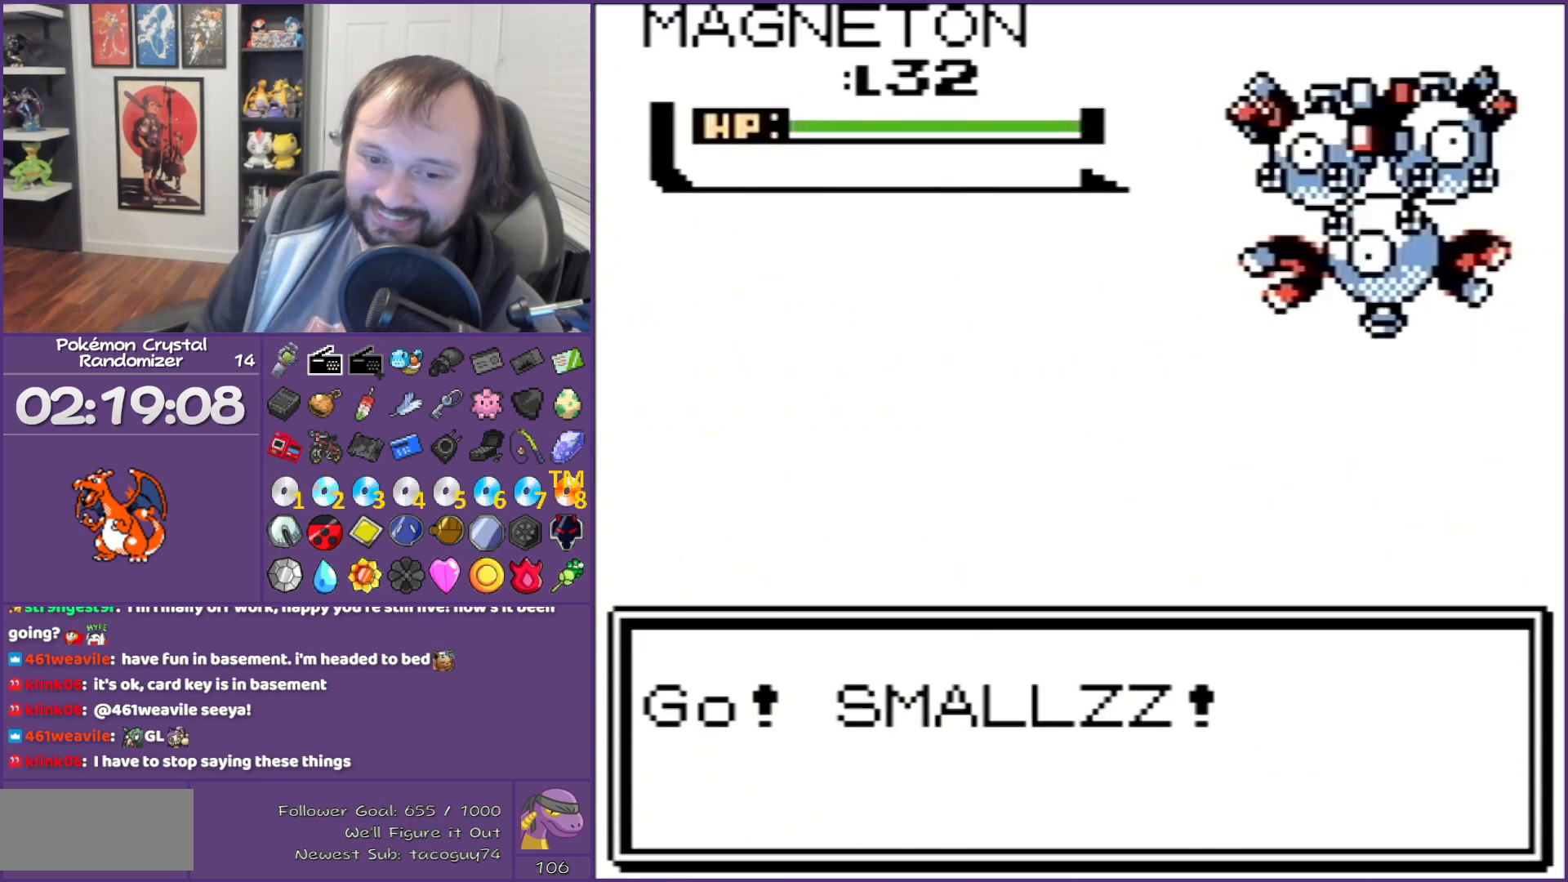
{"buttons": ["B"], "events": []}
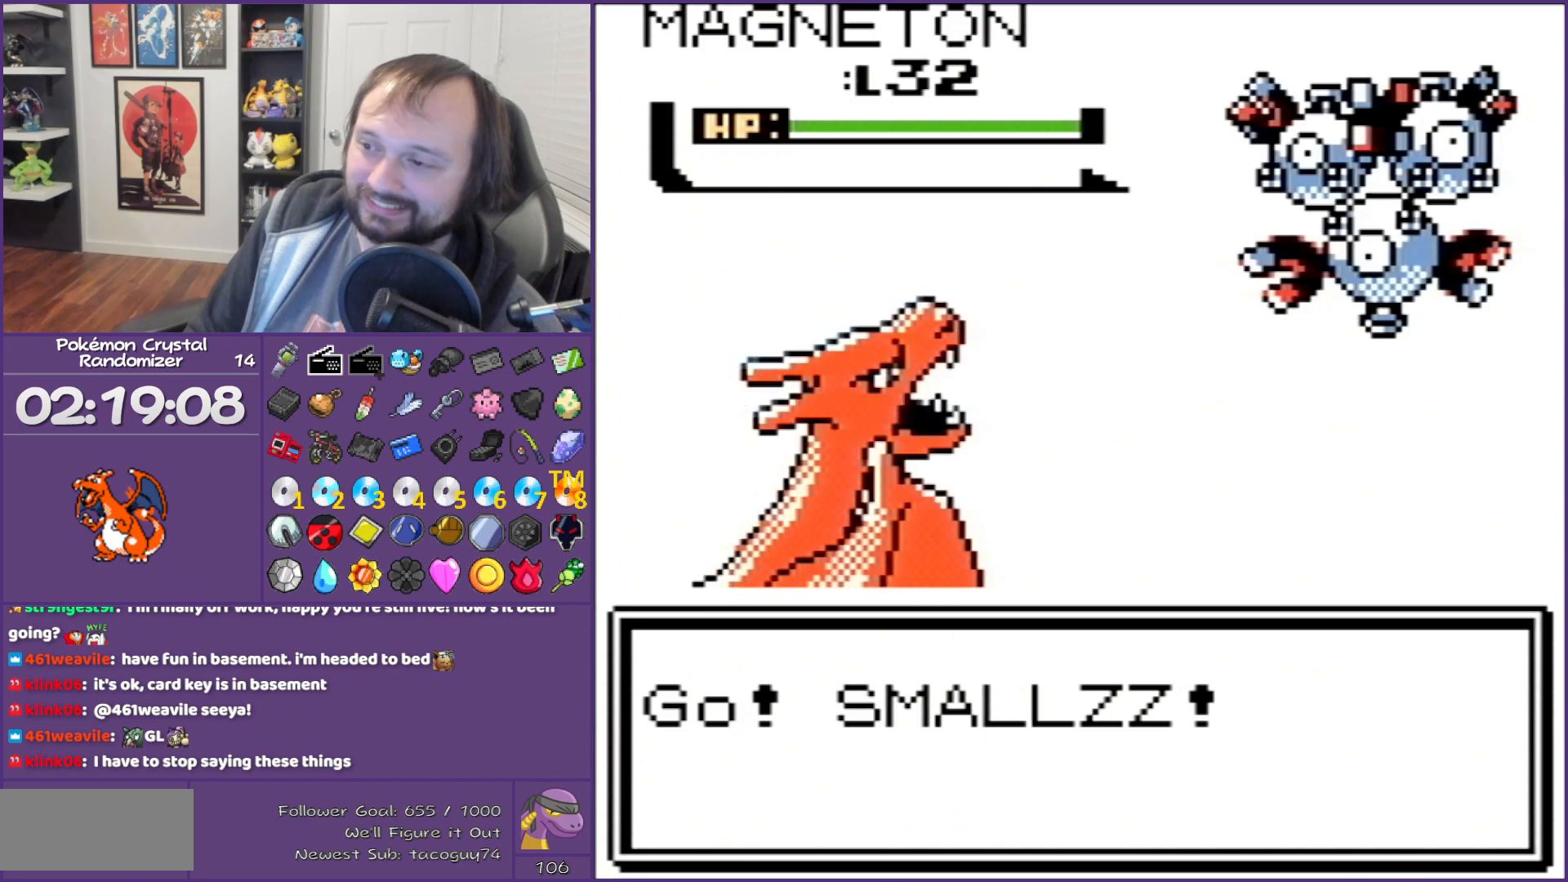
{"buttons": ["B"], "events": []}
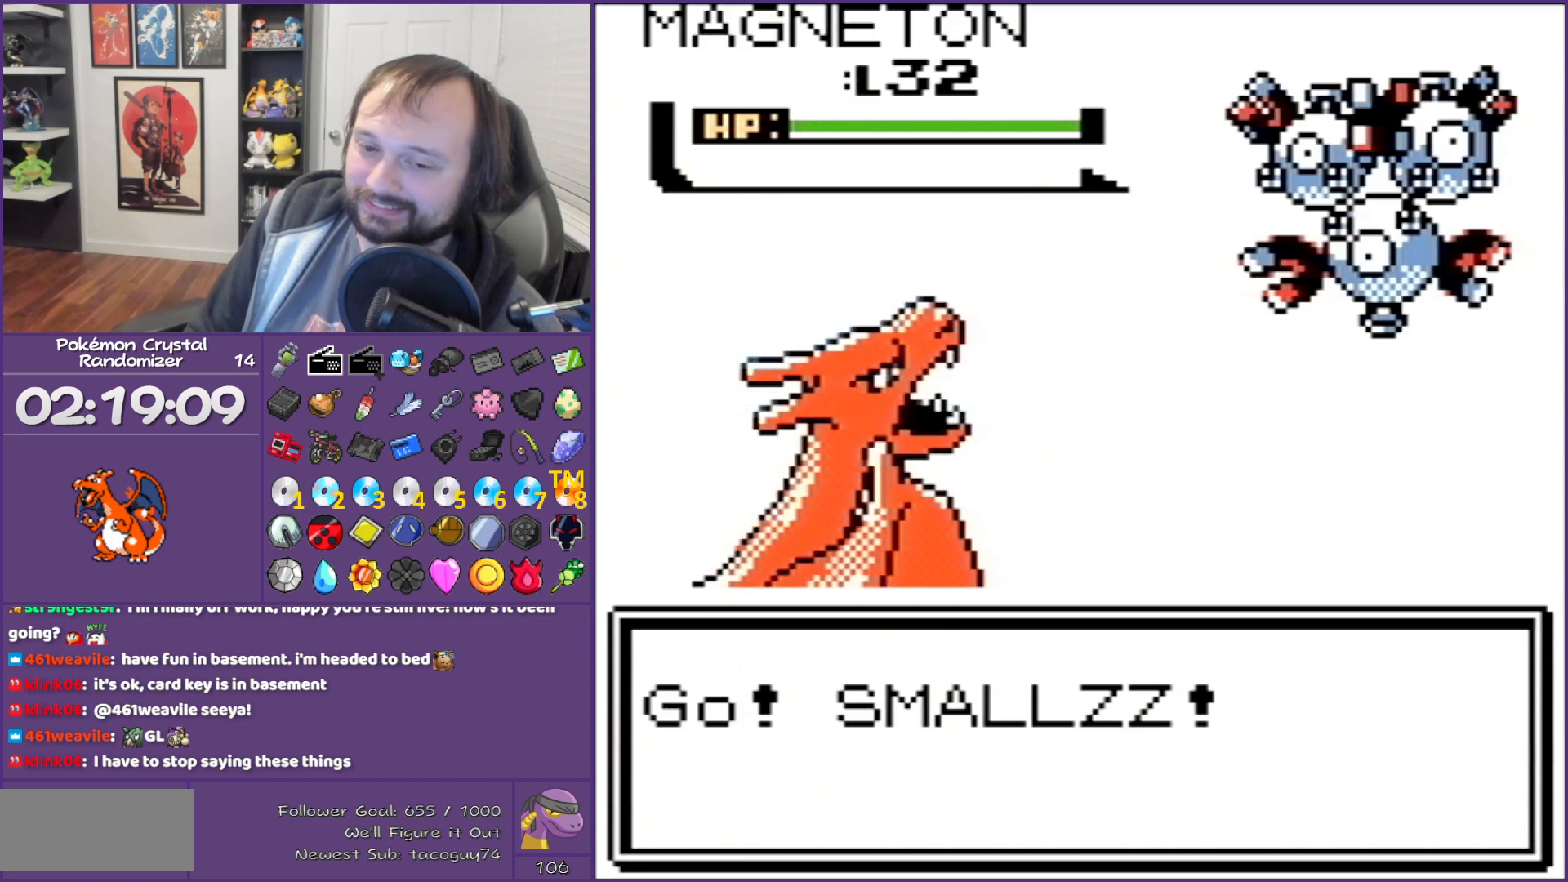
{"buttons": ["B"], "events": []}
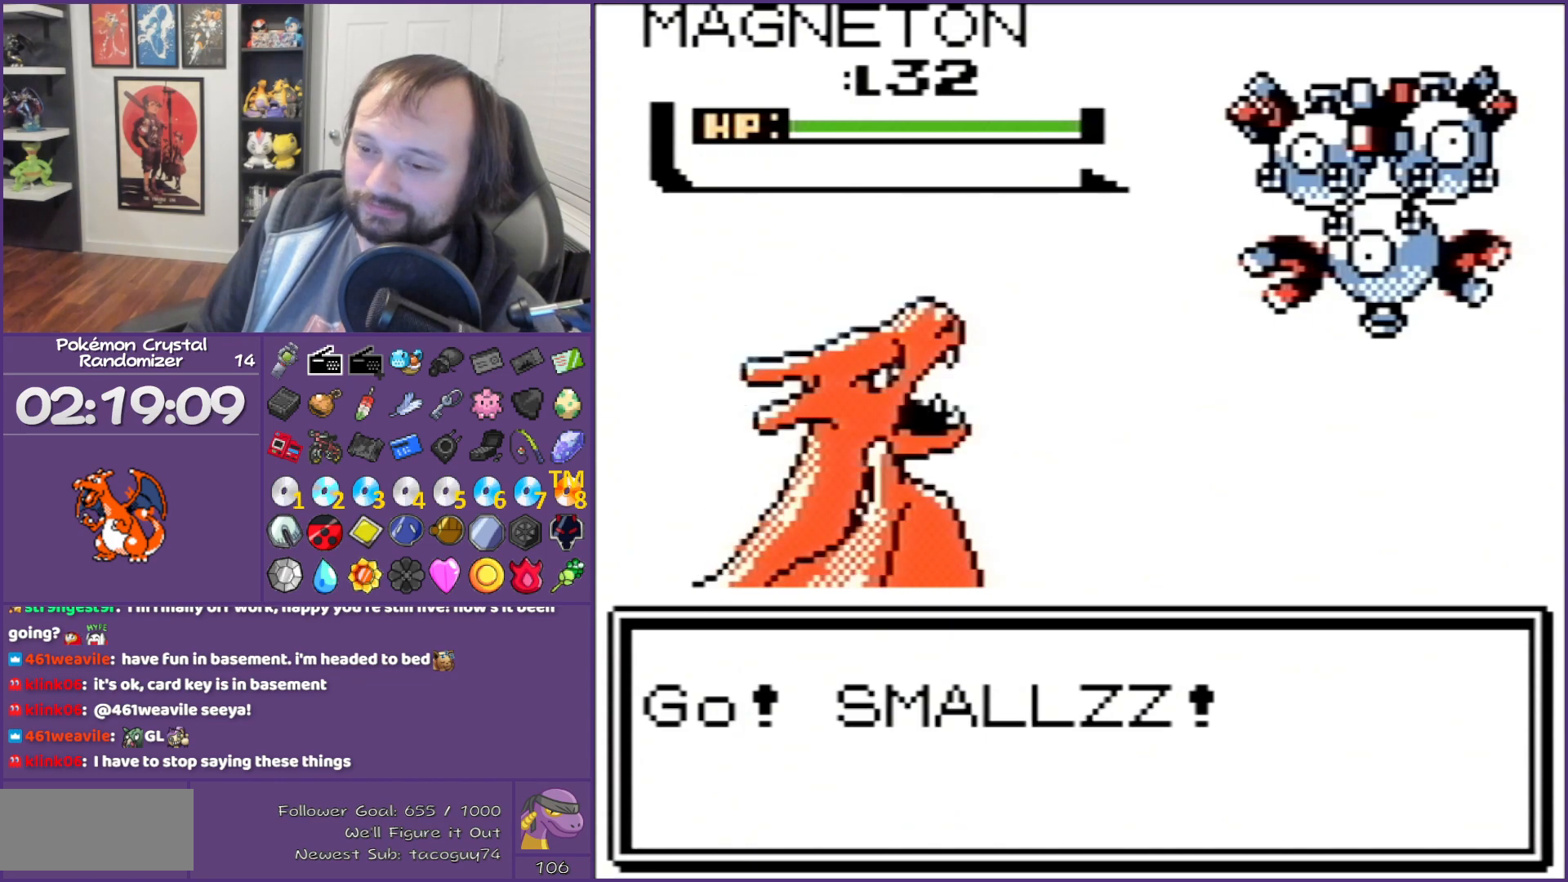
{"buttons": ["A"], "events": [[433, "B", "up"], [483, "A", "down"]]}
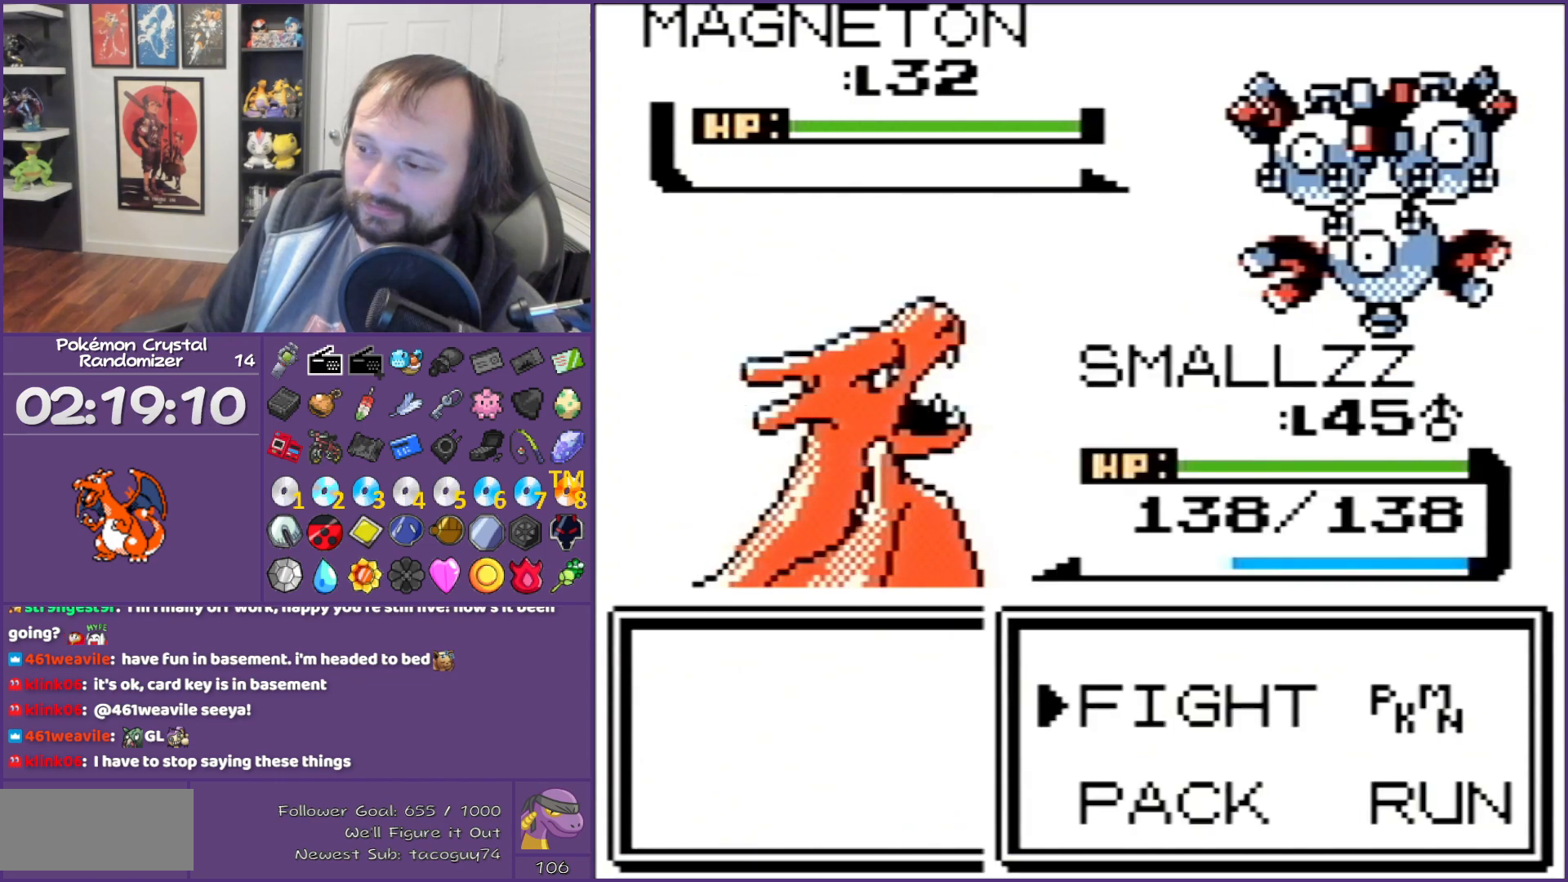
{"buttons": [], "events": [[500, "A", "up"]]}
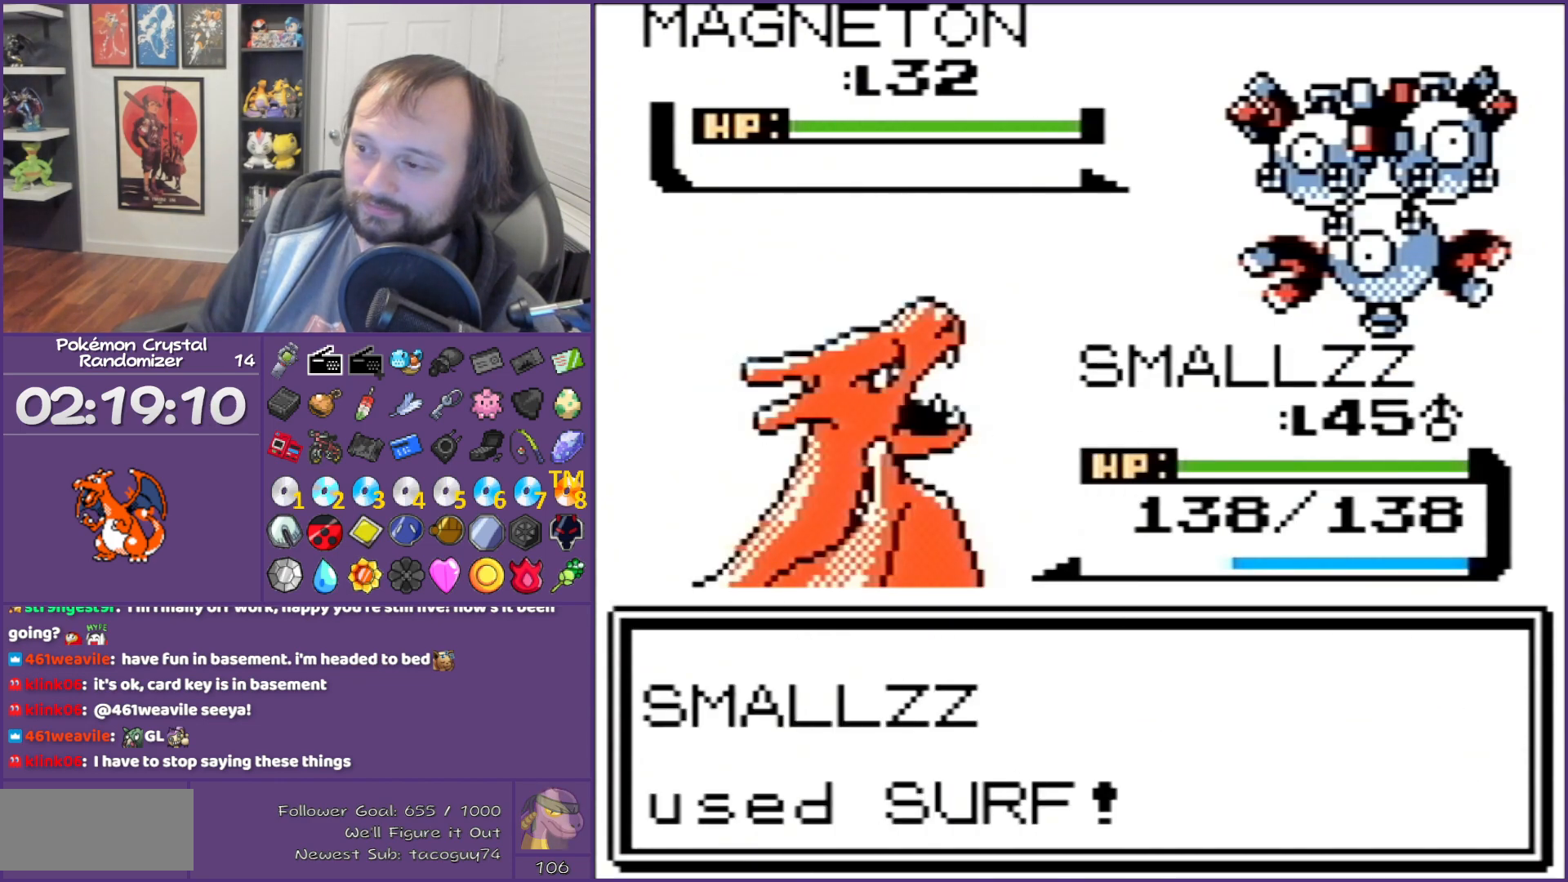
{"buttons": ["B"], "events": [[100, "B", "down"]]}
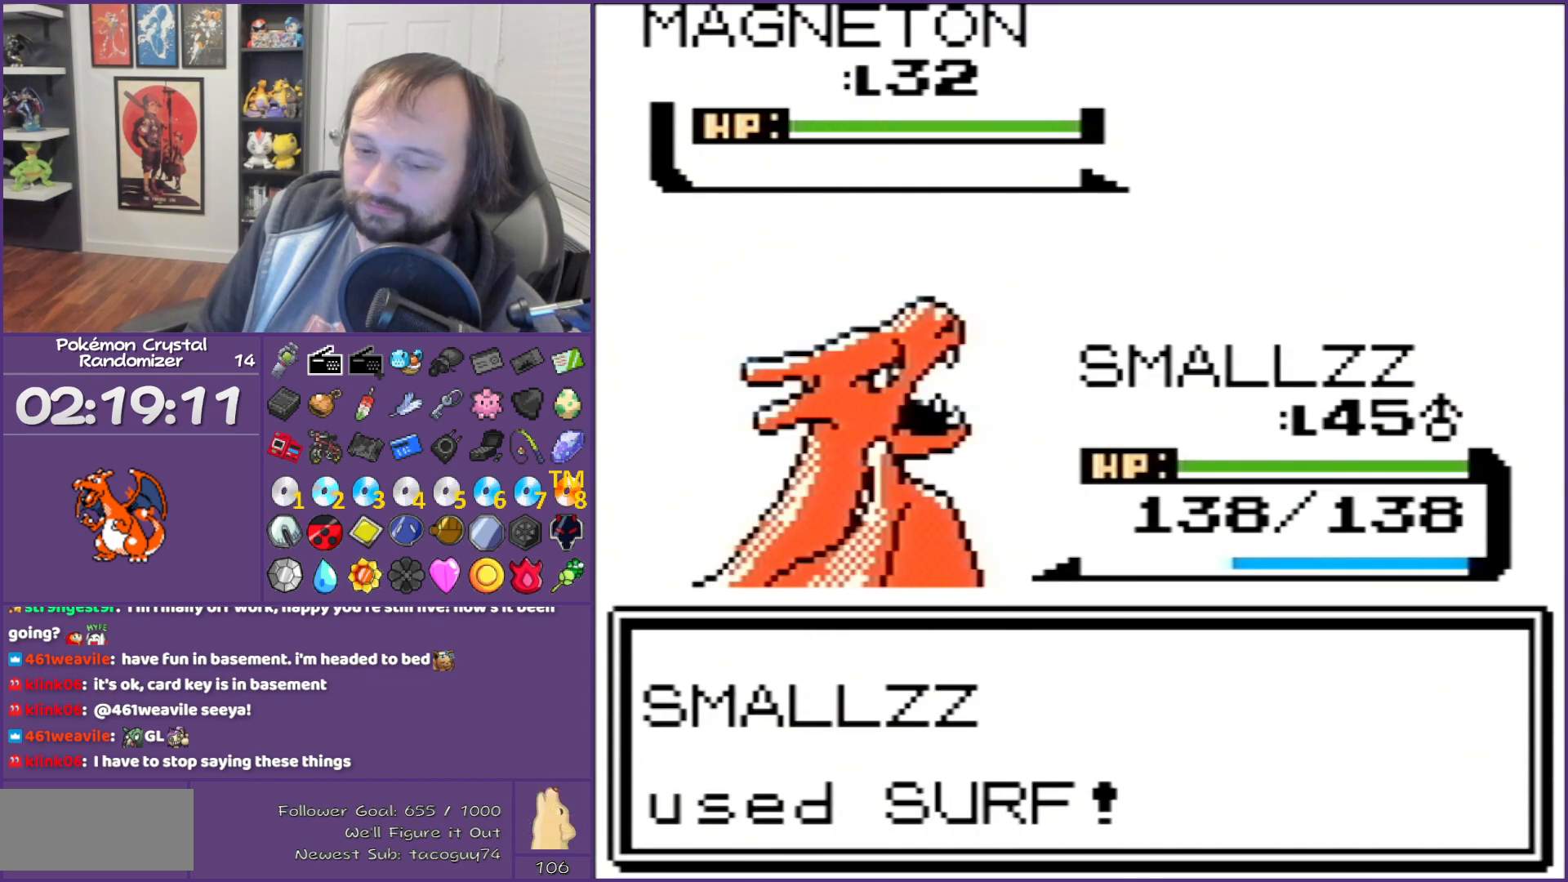
{"buttons": ["B"], "events": []}
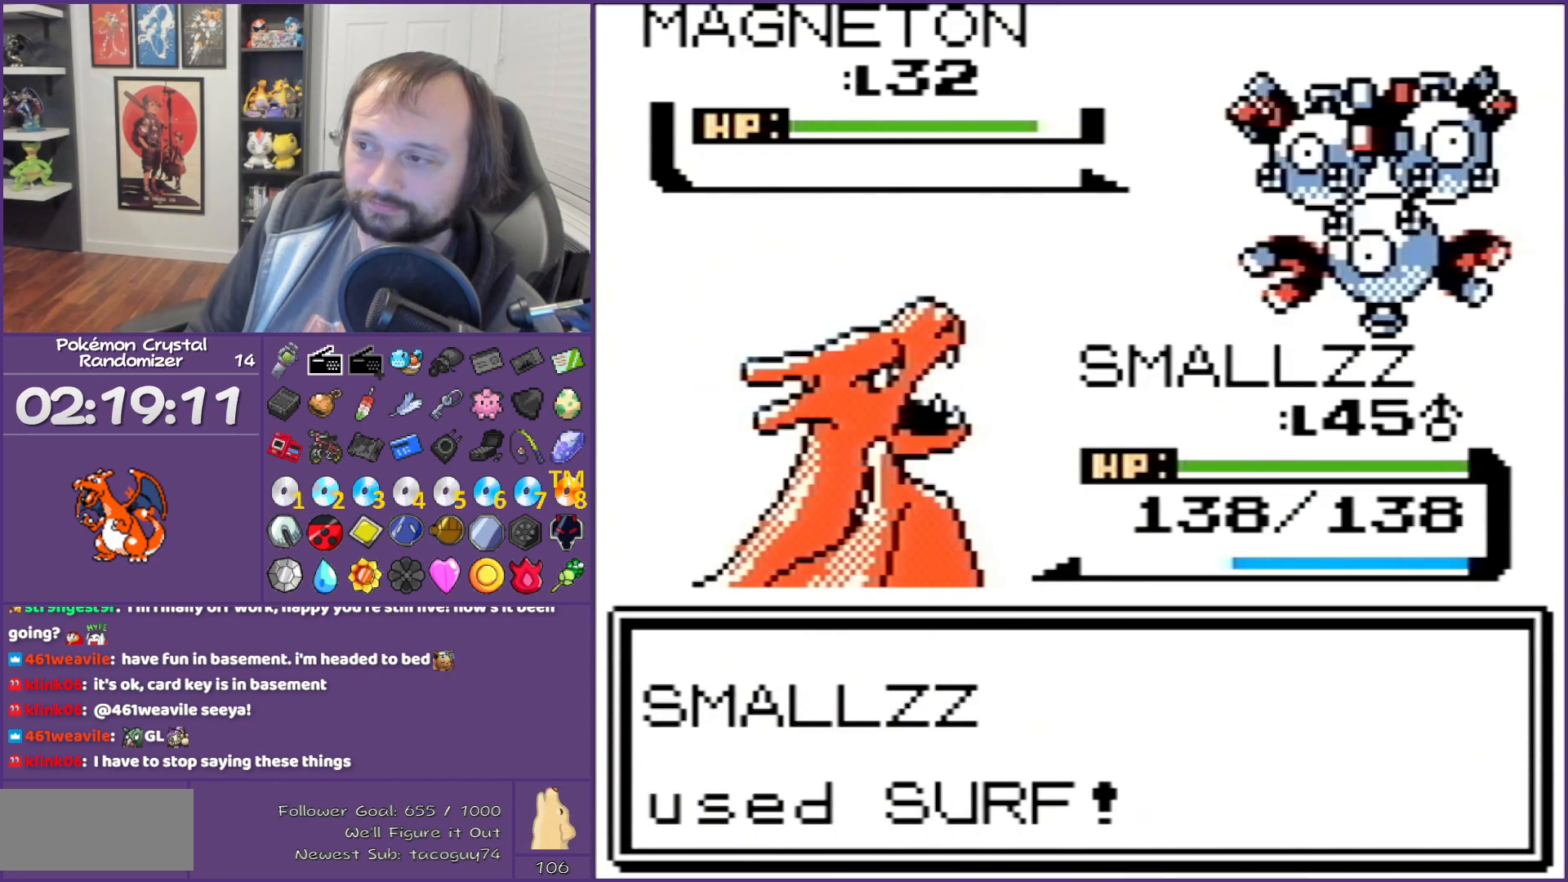
{"buttons": ["B"], "events": []}
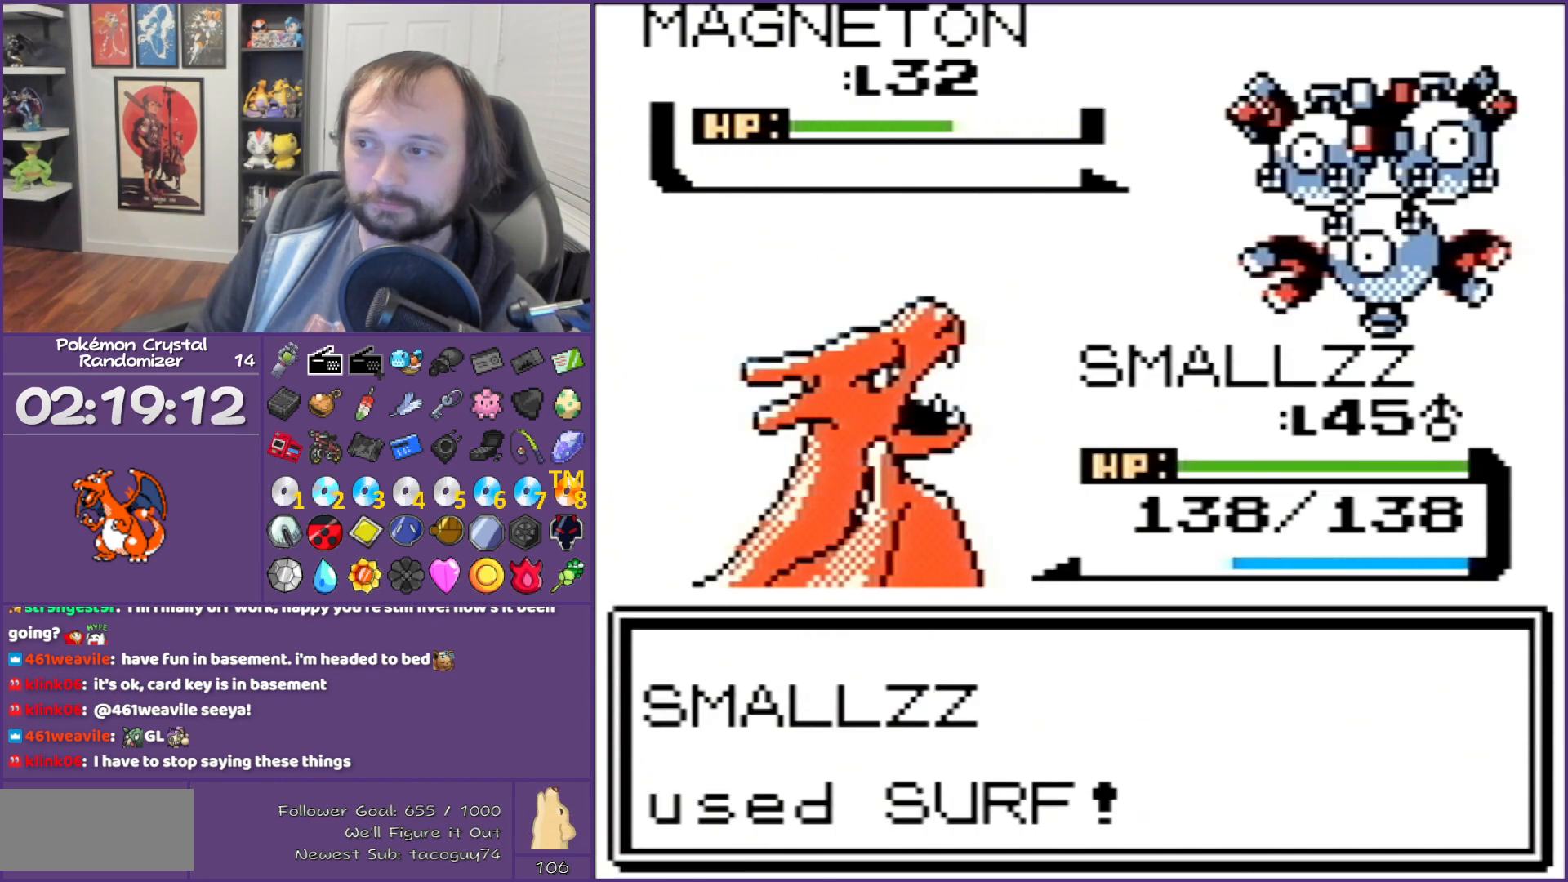
{"buttons": ["B"], "events": []}